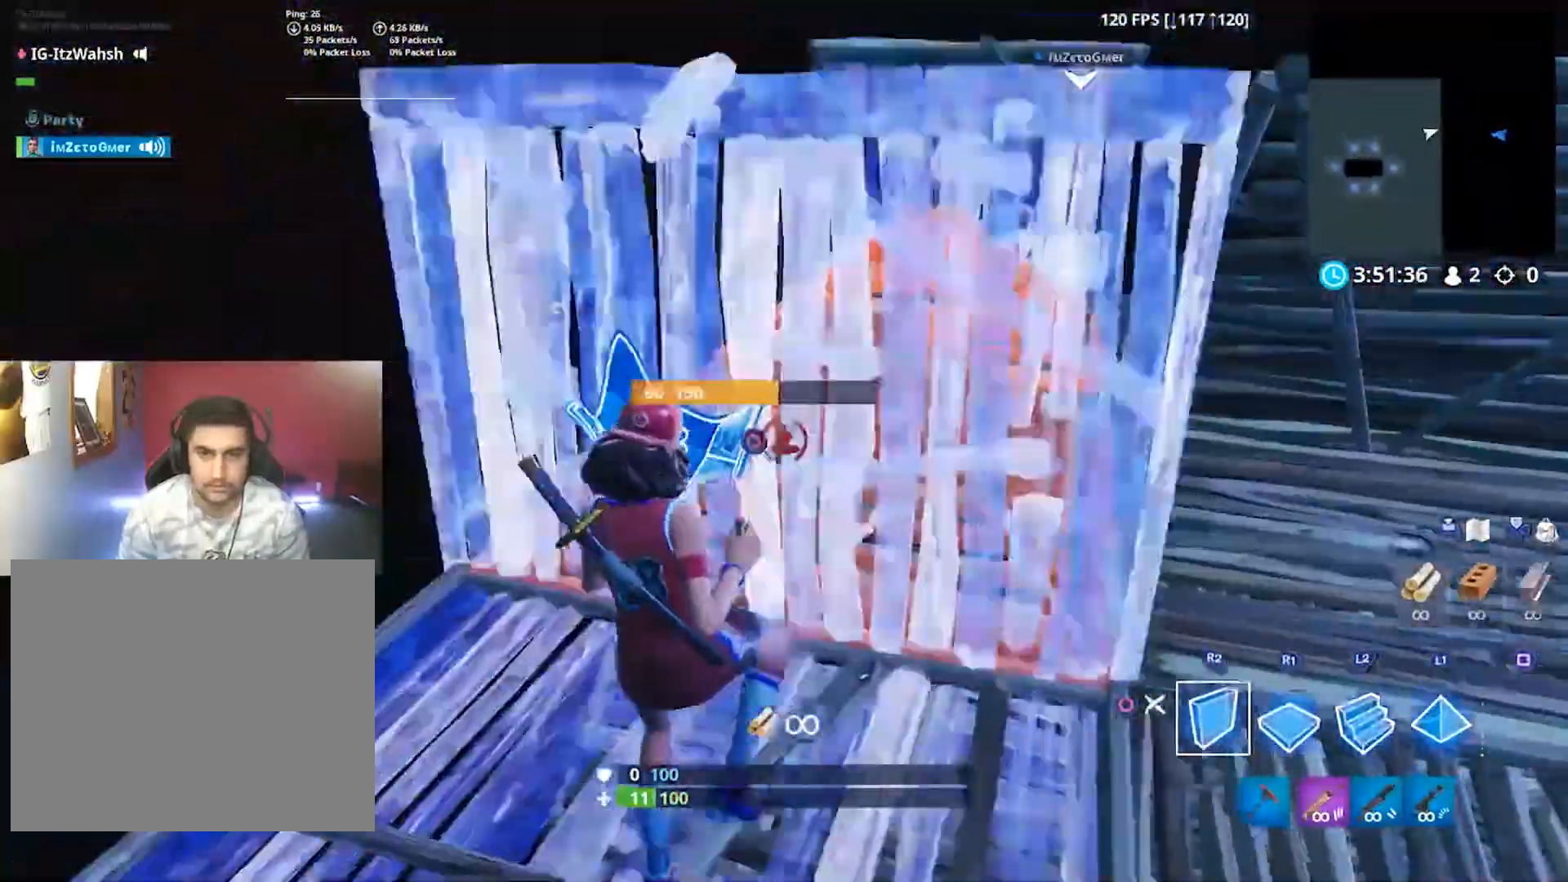
Gameplay with a controller (PlayStation layout); each line is a JSON object with the inputs held at the frame after it. "button_events" lists button changes between this image and that frame as [ms after this image, input, new state], when the widget could be followed in between (sticks are given only as held states). Not read: R3.
{"buttons": [], "left_stick": "up", "right_stick": "center", "button_events": [[67, "L2", "down"], [167, "R2", "up"], [467, "L2", "up"]]}
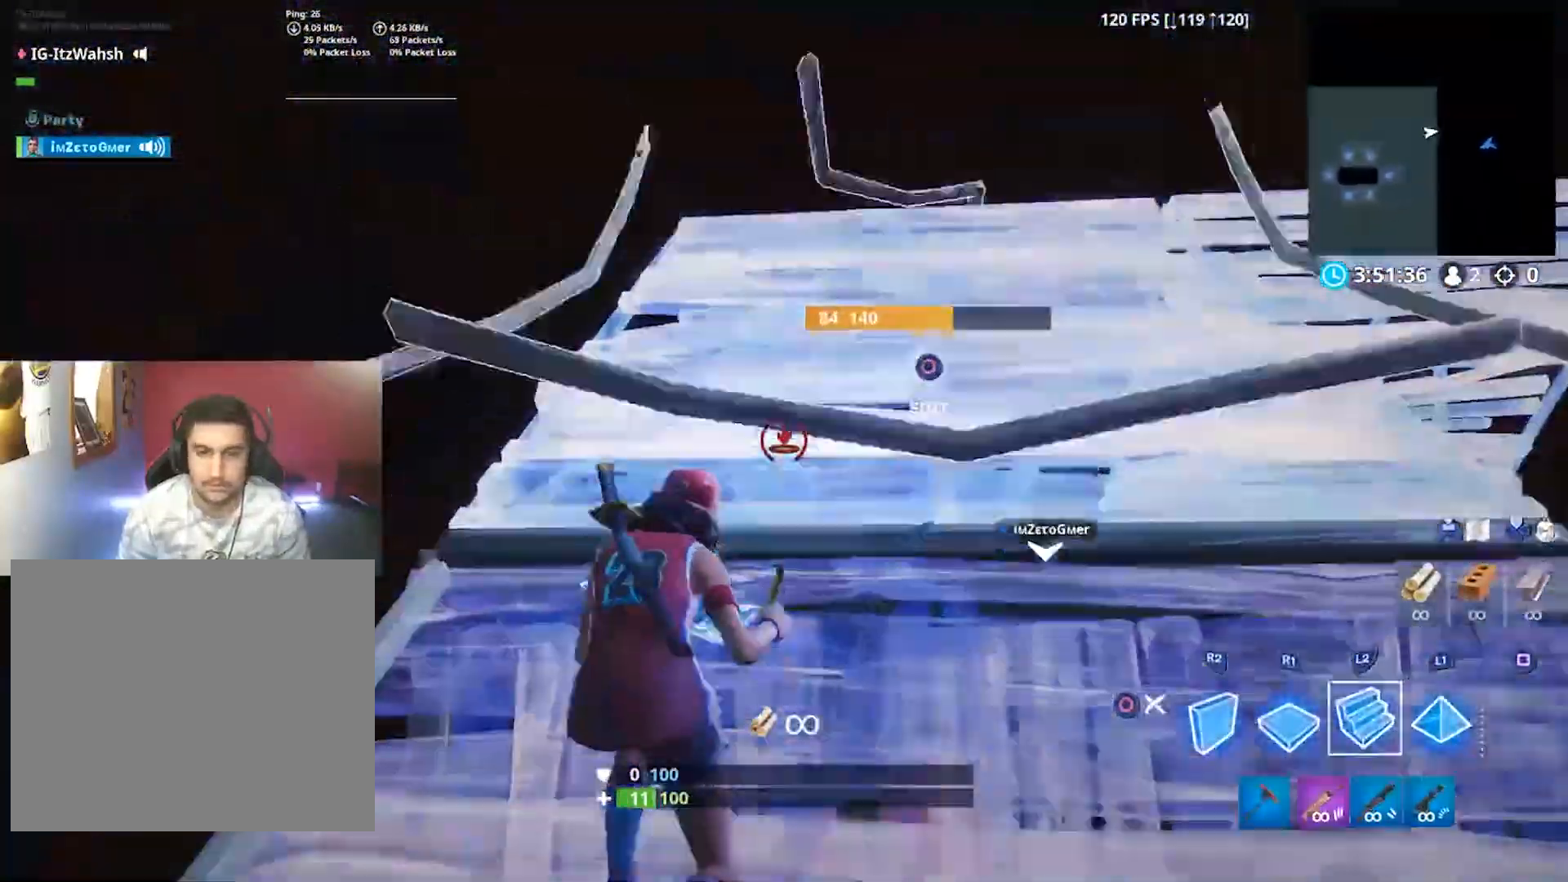
{"buttons": ["L1"], "left_stick": "up-right", "right_stick": "center", "button_events": [[467, "L1", "down"]]}
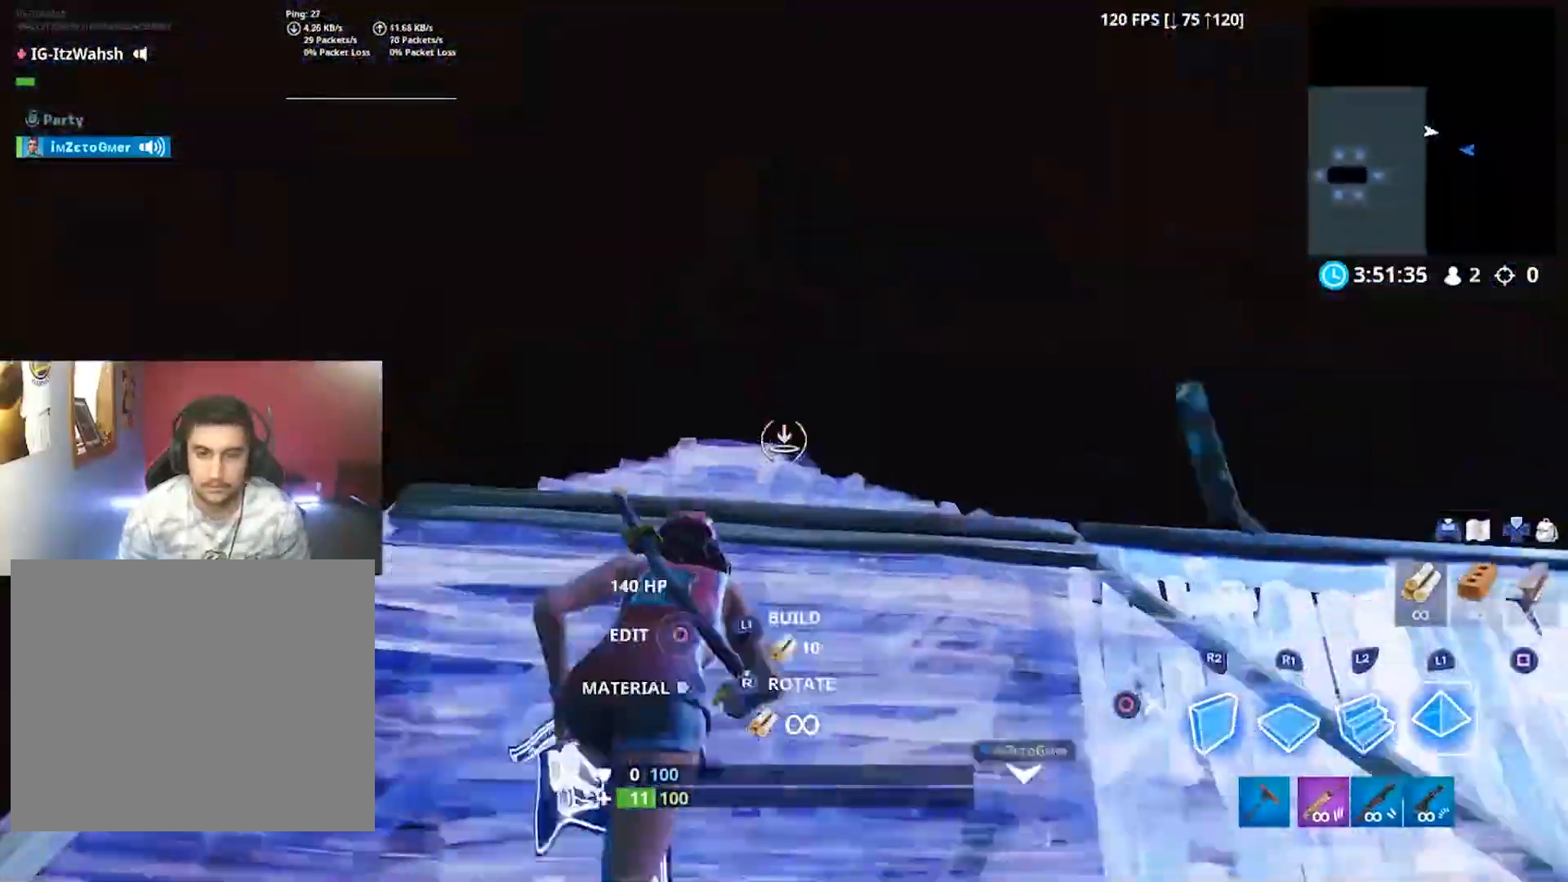
{"buttons": ["L1"], "left_stick": "up", "right_stick": "center", "button_events": []}
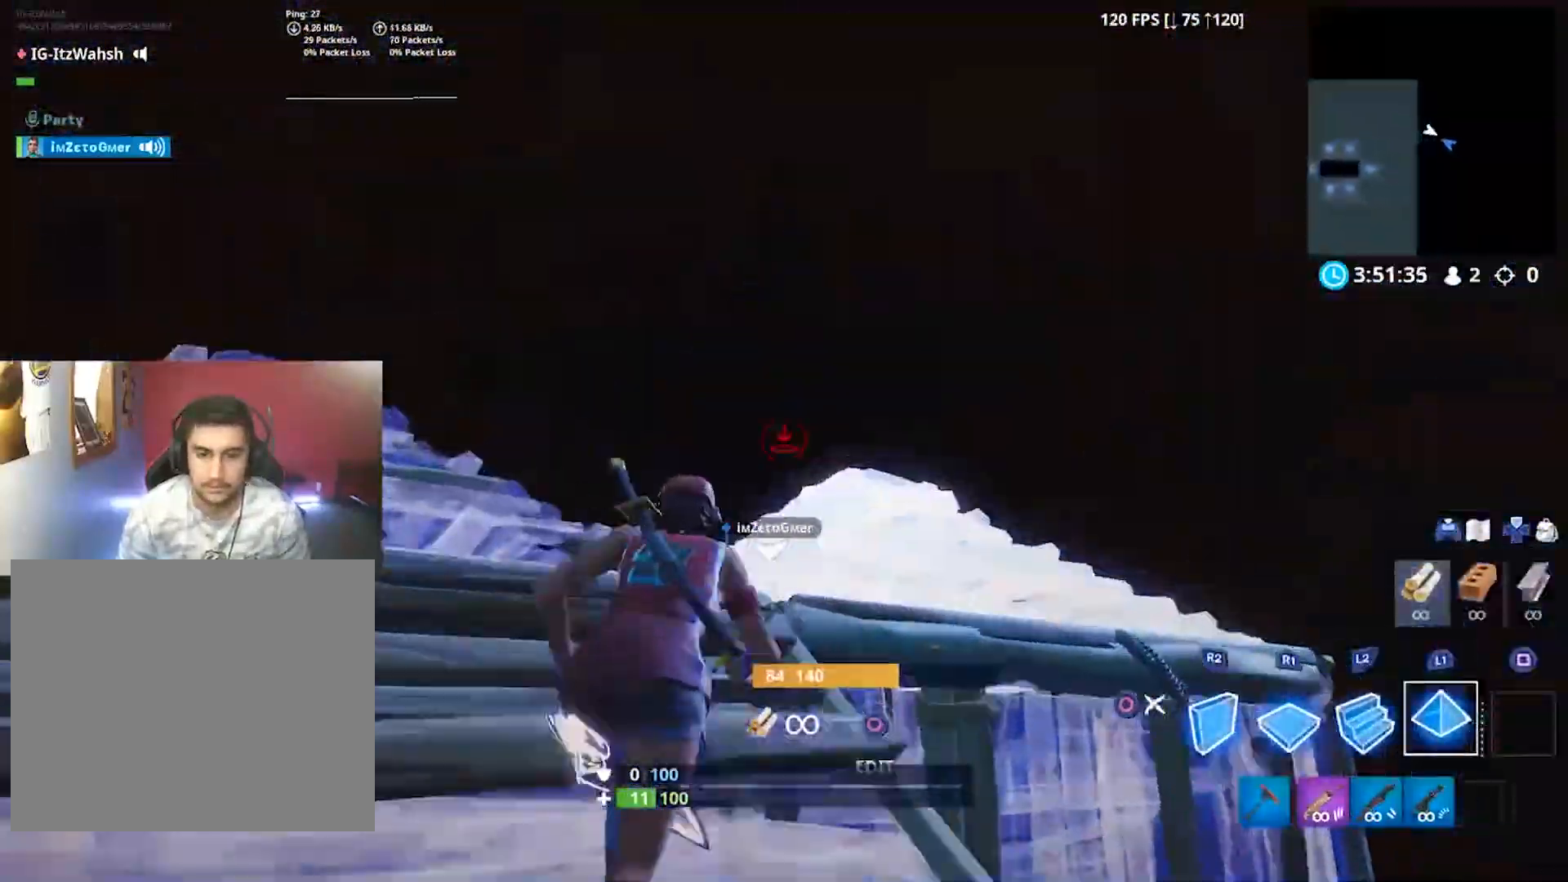
{"buttons": [], "left_stick": "up-left", "right_stick": "down-right", "button_events": [[167, "CIRCLE", "down"], [167, "L1", "up"], [267, "CIRCLE", "up"]]}
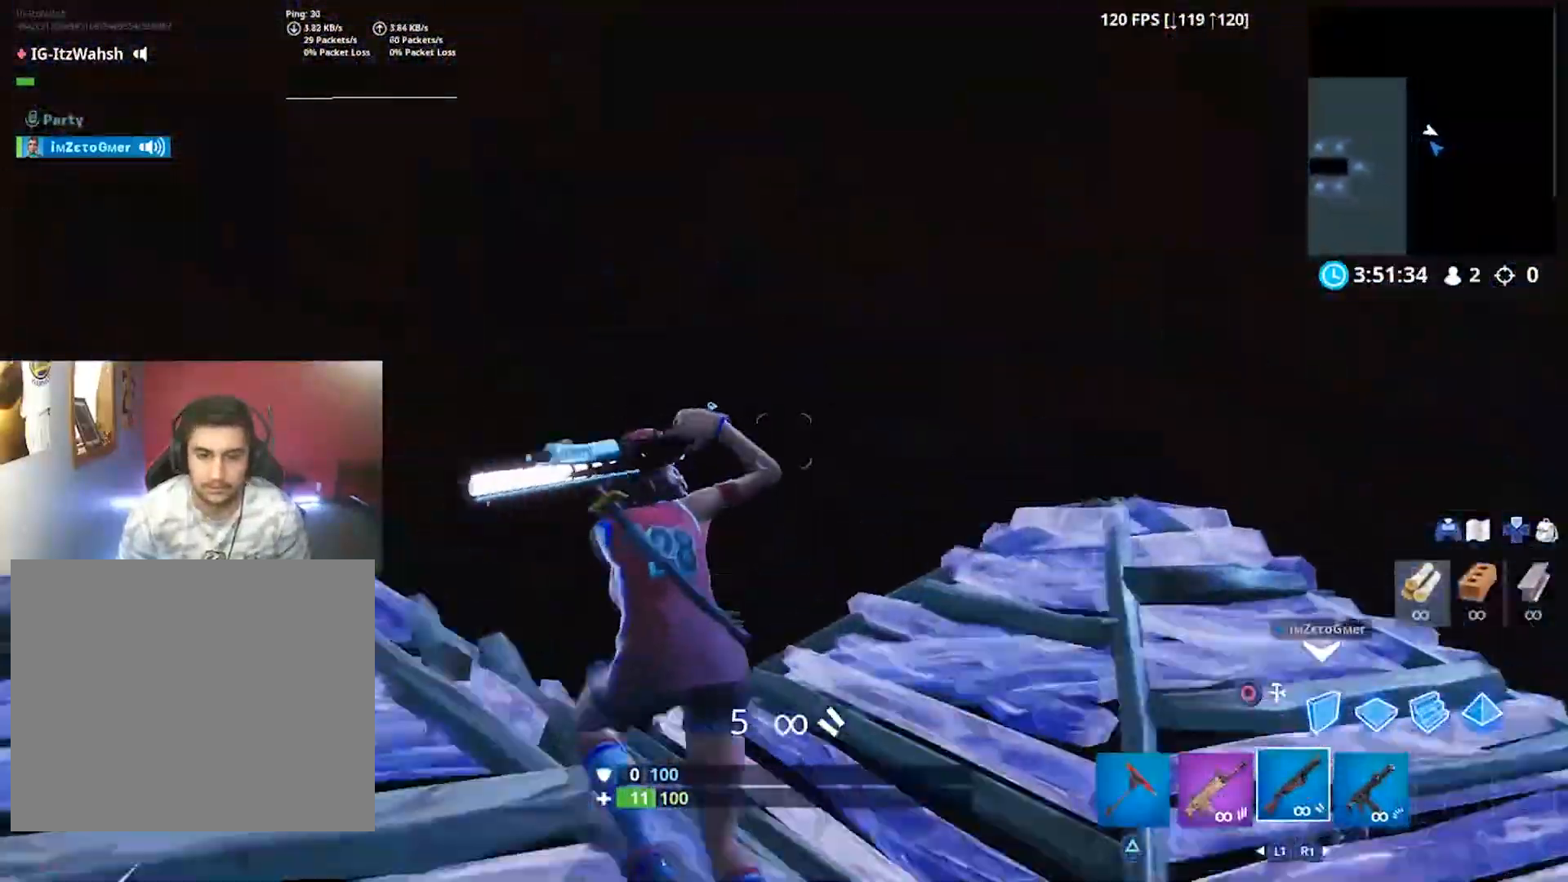
{"buttons": ["CIRCLE"], "left_stick": "up", "right_stick": "center", "button_events": [[500, "CIRCLE", "down"]]}
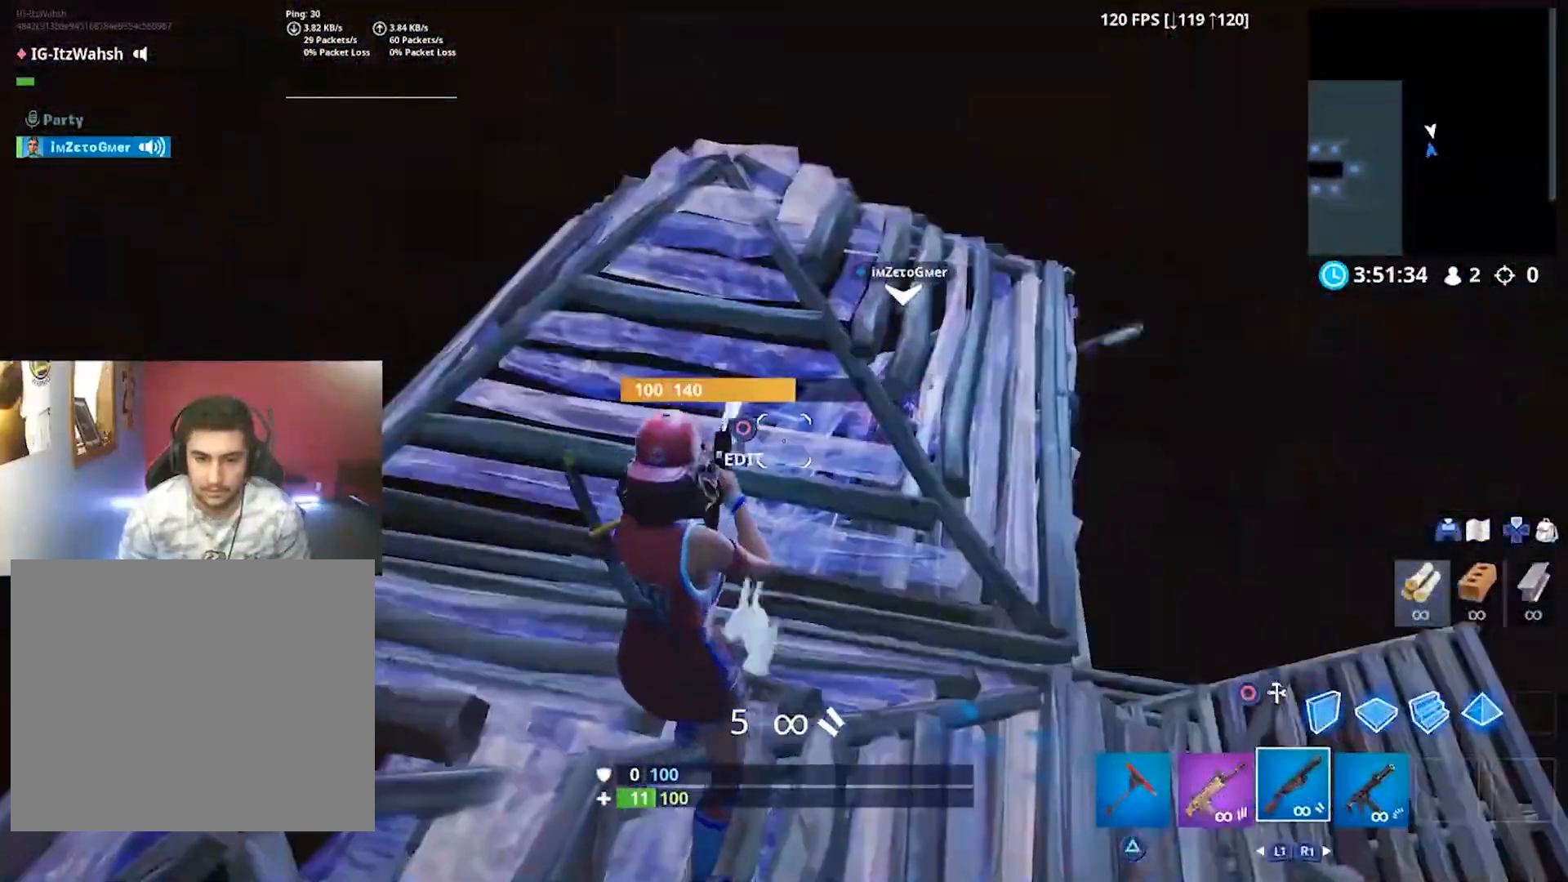
{"buttons": [], "left_stick": "left", "right_stick": "center", "button_events": [[100, "R2", "down"], [133, "CIRCLE", "up"], [200, "CIRCLE", "down"], [300, "CIRCLE", "up"], [300, "R2", "up"]]}
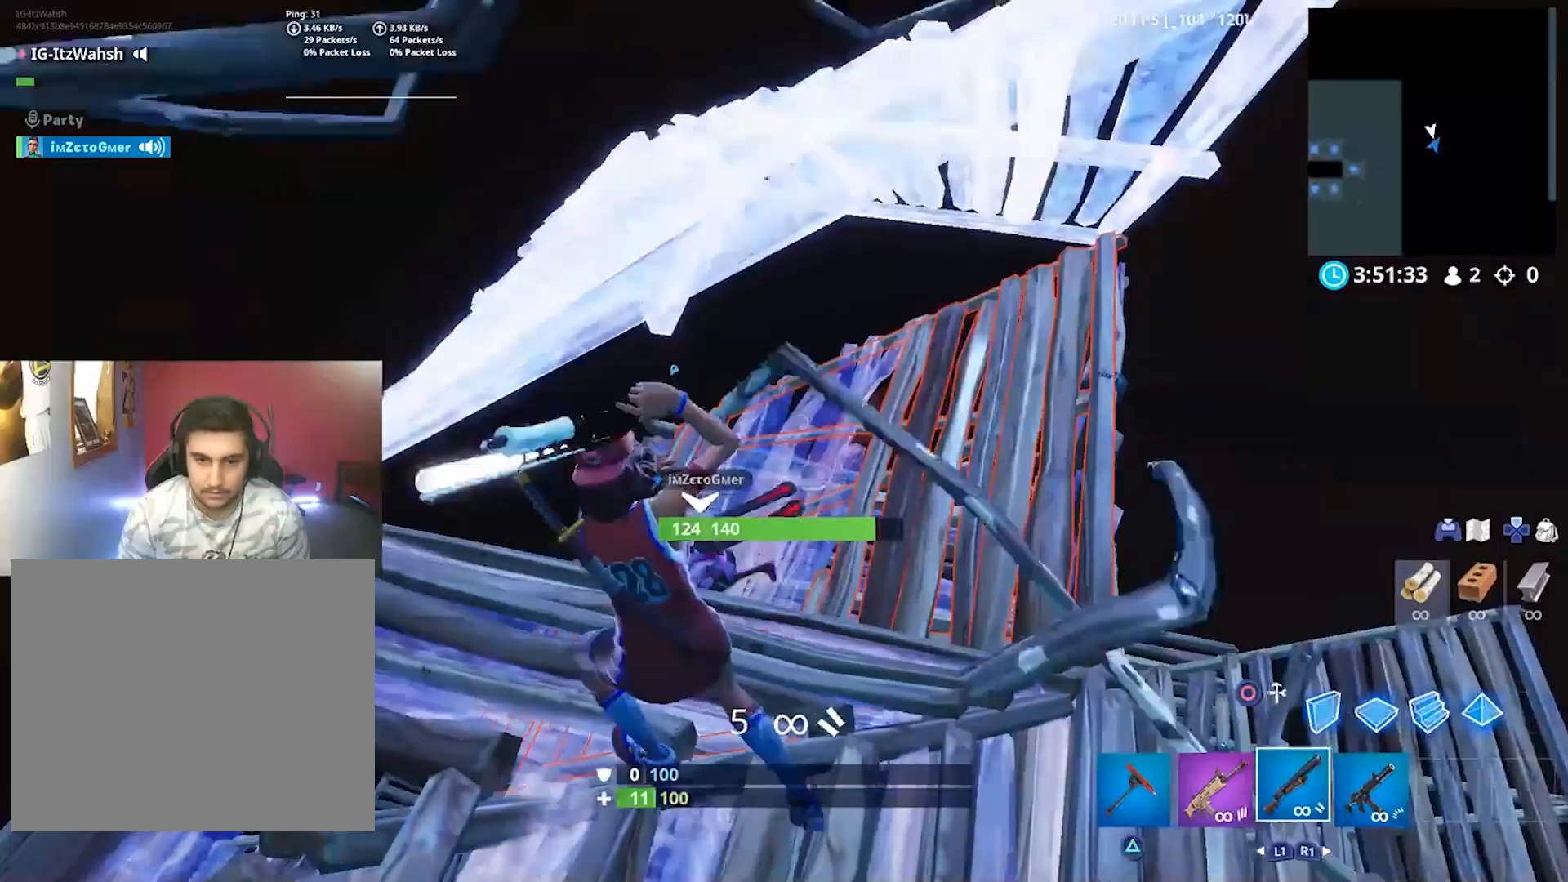
{"buttons": ["L1"], "left_stick": "up", "right_stick": "center", "button_events": [[233, "R2", "down"], [267, "L2", "down"], [400, "L2", "up"], [400, "R2", "up"], [467, "L1", "down"]]}